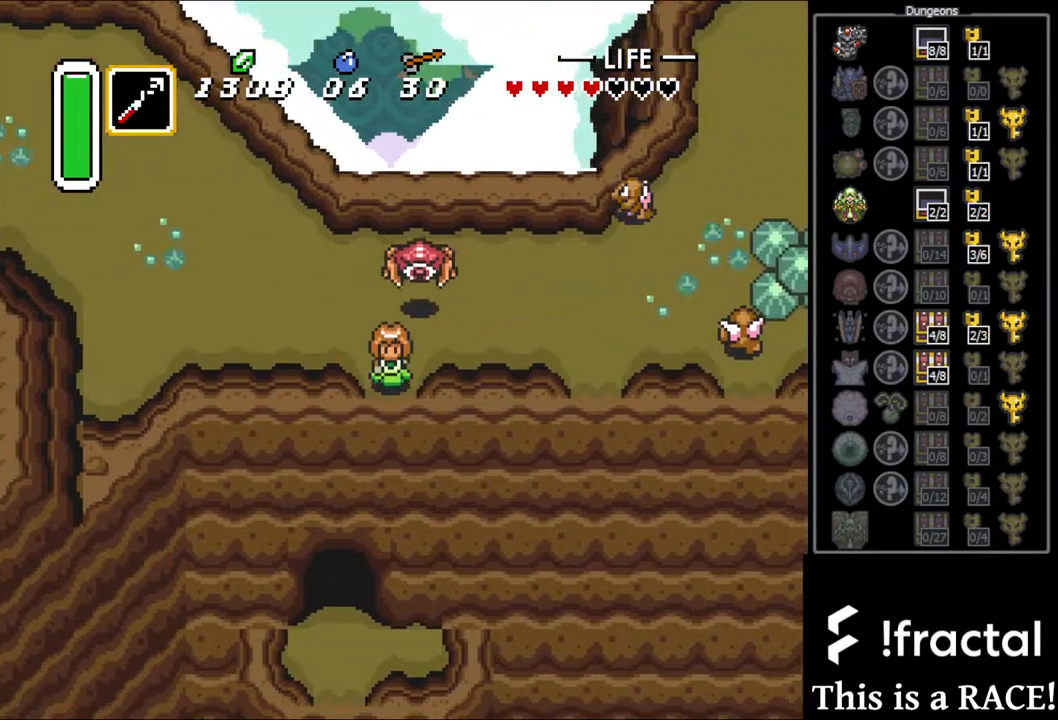
Gameplay with a controller (Nintendo layout); each line is a JSON object with the inputs held at the frame after it. "events" lists button and stick changes between this image and that frame as [ms after this image, input, new state], when the widget could be followed in between. Not read: L3 R3.
{"buttons": ["DPAD_DOWN"], "events": []}
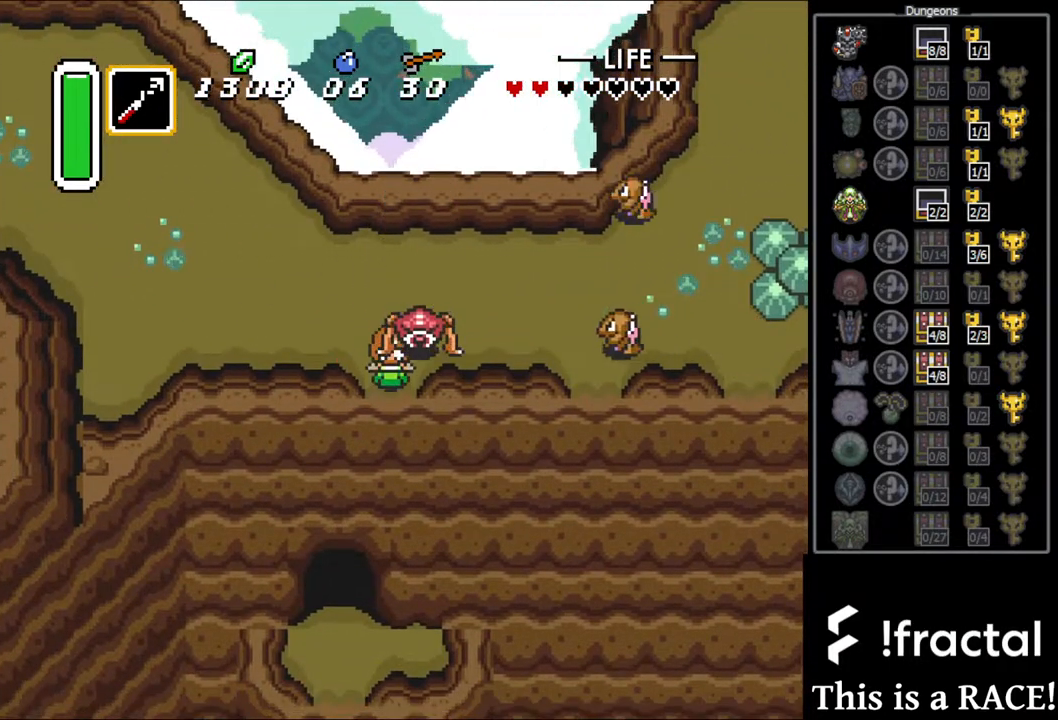
{"buttons": ["DPAD_DOWN"], "events": []}
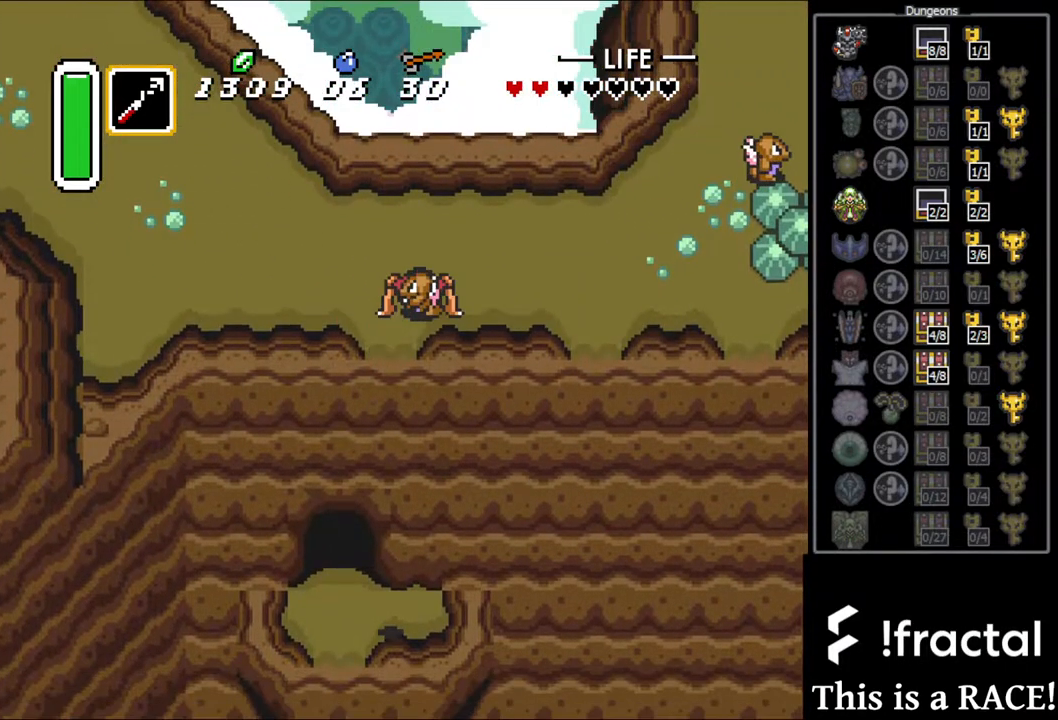
{"buttons": ["DPAD_LEFT"], "events": [[83, "DPAD_DOWN", "up"], [217, "DPAD_LEFT", "down"]]}
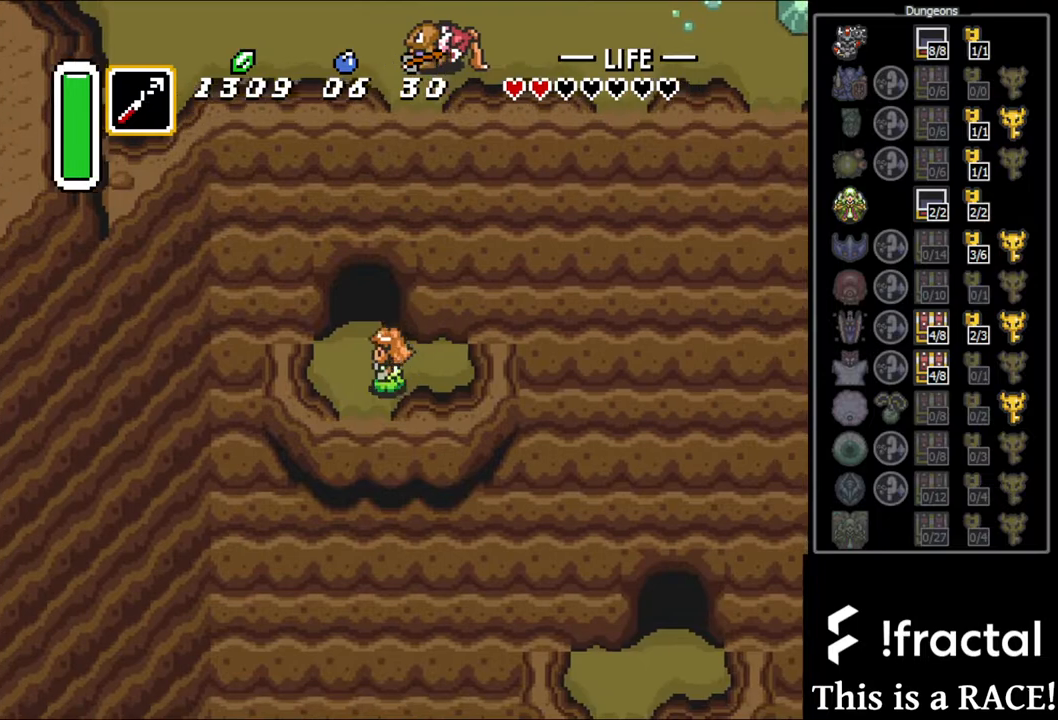
{"buttons": ["DPAD_UP"], "events": [[67, "DPAD_LEFT", "up"], [67, "DPAD_UP", "down"]]}
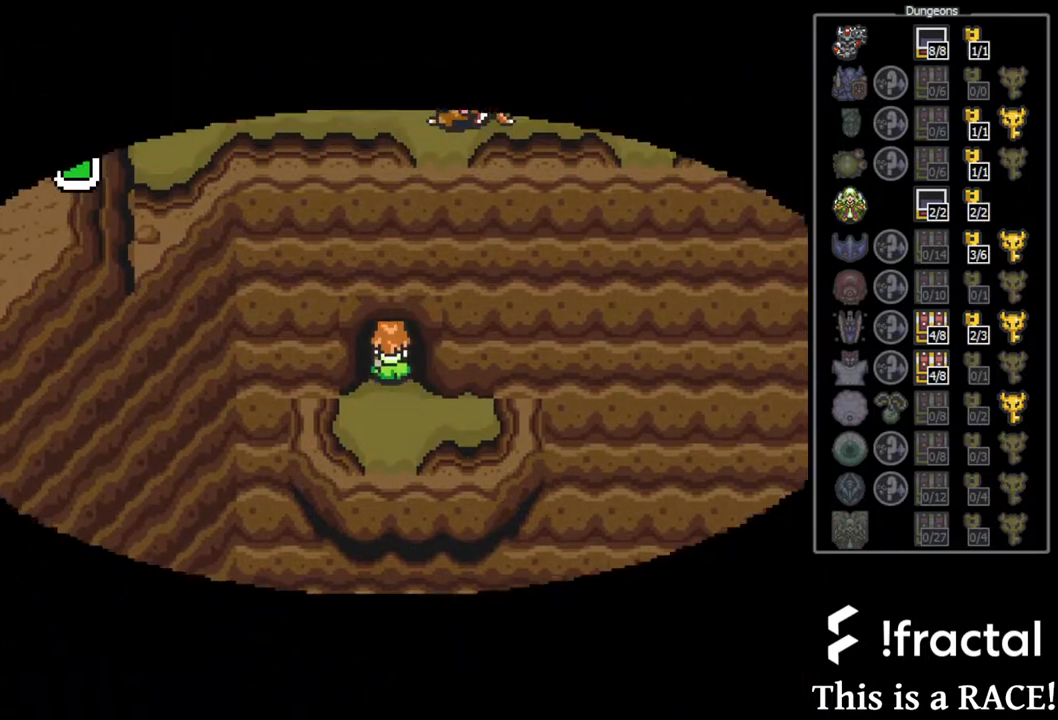
{"buttons": ["DPAD_UP"], "events": [[83, "DPAD_DOWN", "down"], [333, "DPAD_DOWN", "up"]]}